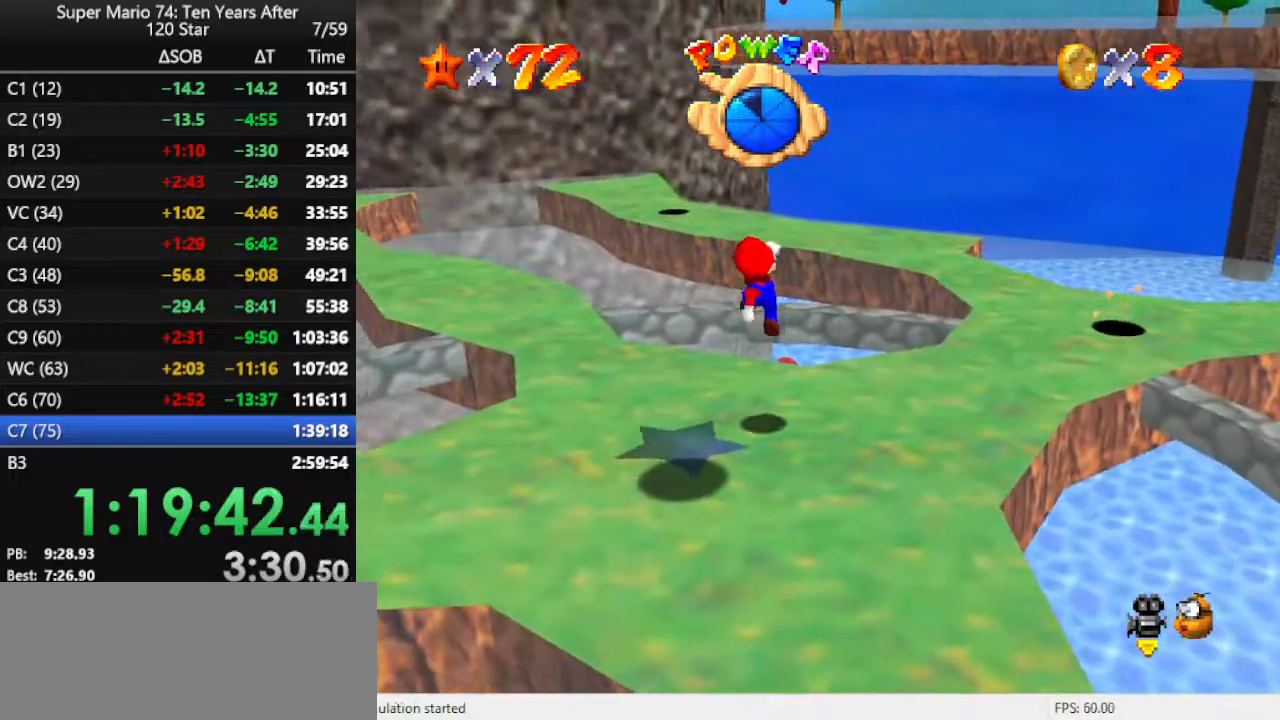
Gameplay with a controller (Nintendo layout); each line is a JSON object with the inputs held at the frame after it. "events" lists button and stick changes between this image and that frame as [ms after this image, input, new state], when the widget could be followed in between. Not read: L3 R3.
{"buttons": [], "left_stick": "center", "events": [[67, "left_stick", "center"], [133, "C_LEFT", "down"], [233, "C_LEFT", "up"], [300, "C_LEFT", "down"], [400, "C_LEFT", "up"]]}
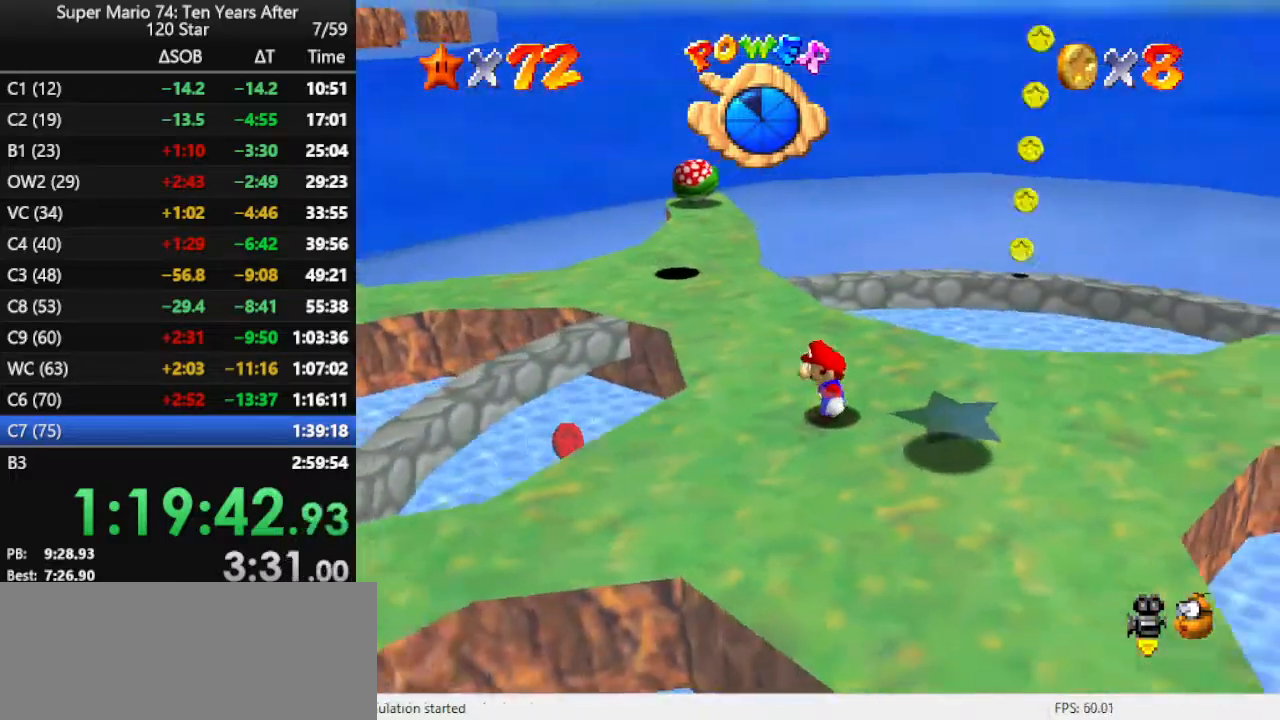
{"buttons": [], "left_stick": "left", "events": [[100, "left_stick", "left"]]}
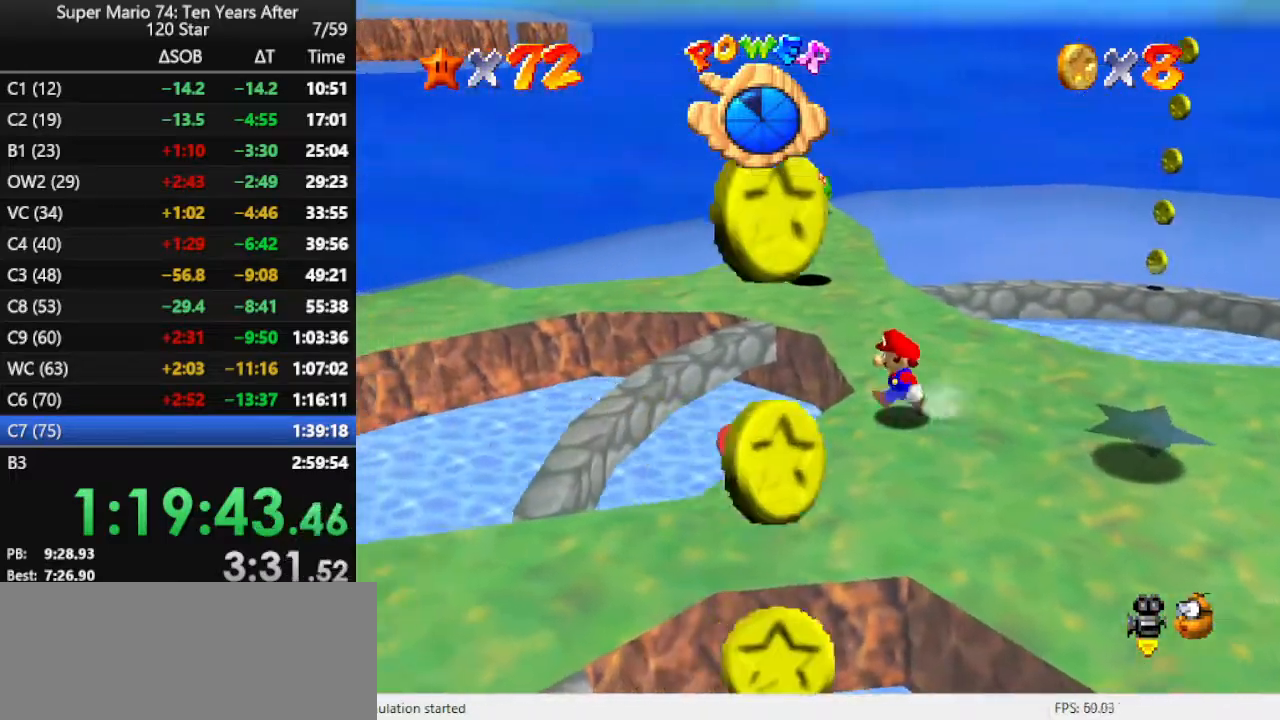
{"buttons": [], "left_stick": "left", "events": []}
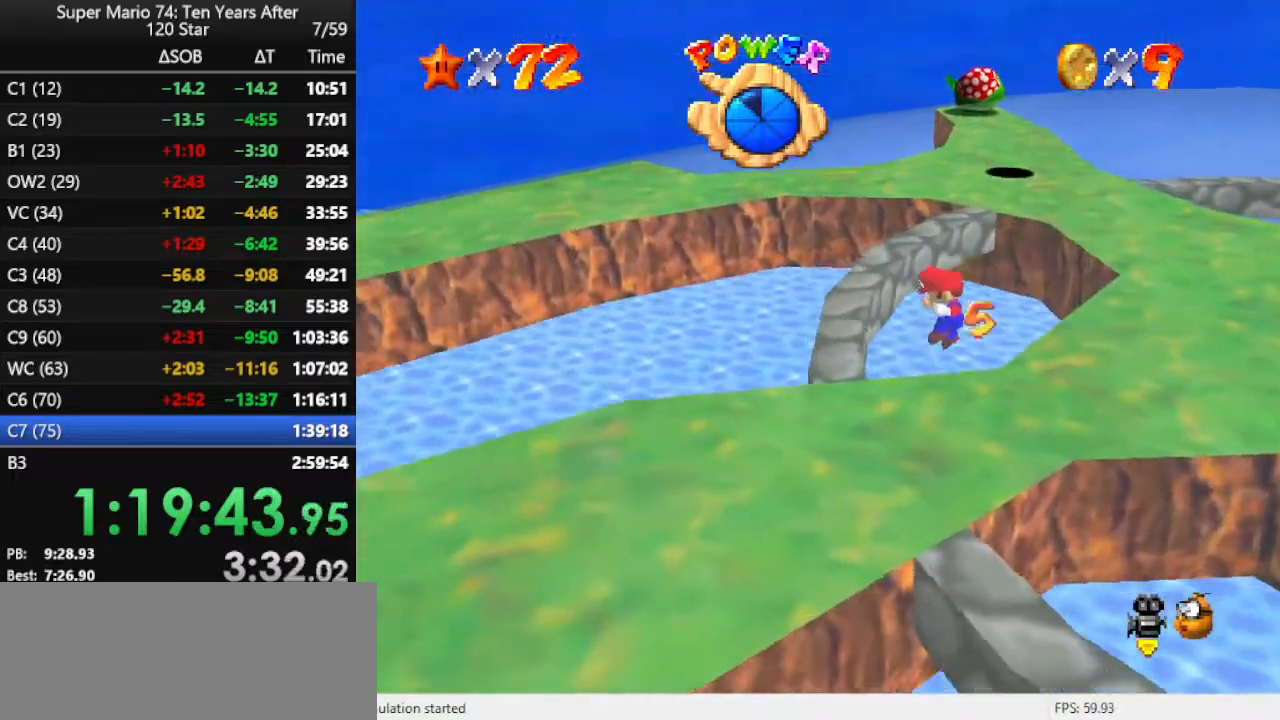
{"buttons": [], "left_stick": "right", "events": [[167, "A", "down"], [167, "left_stick", "right"], [367, "A", "up"]]}
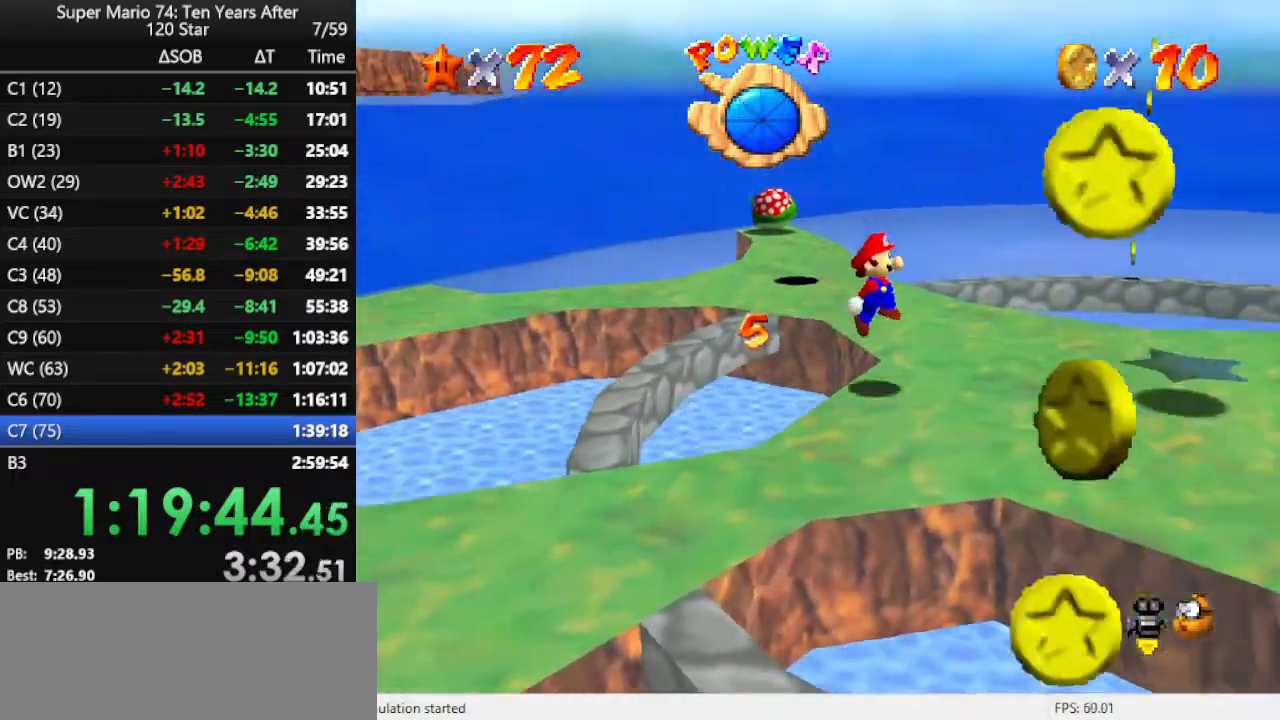
{"buttons": [], "left_stick": "right", "events": [[100, "left_stick", "down-right"], [133, "C_DOWN", "down"], [133, "C_RIGHT", "down"], [200, "left_stick", "center"], [233, "C_DOWN", "up"], [233, "C_RIGHT", "up"], [300, "C_RIGHT", "down"], [400, "left_stick", "right"], [433, "C_RIGHT", "up"]]}
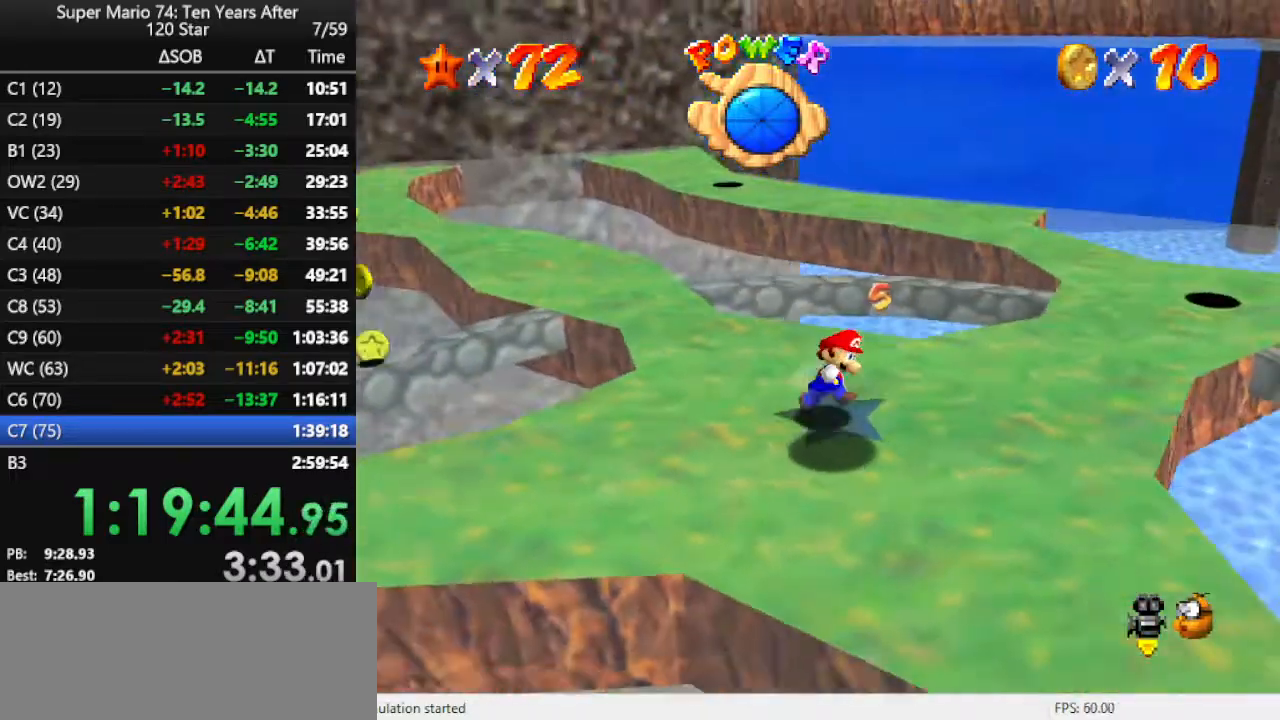
{"buttons": ["Z"], "left_stick": "up", "events": [[167, "left_stick", "up-right"], [267, "left_stick", "up"], [500, "Z", "down"]]}
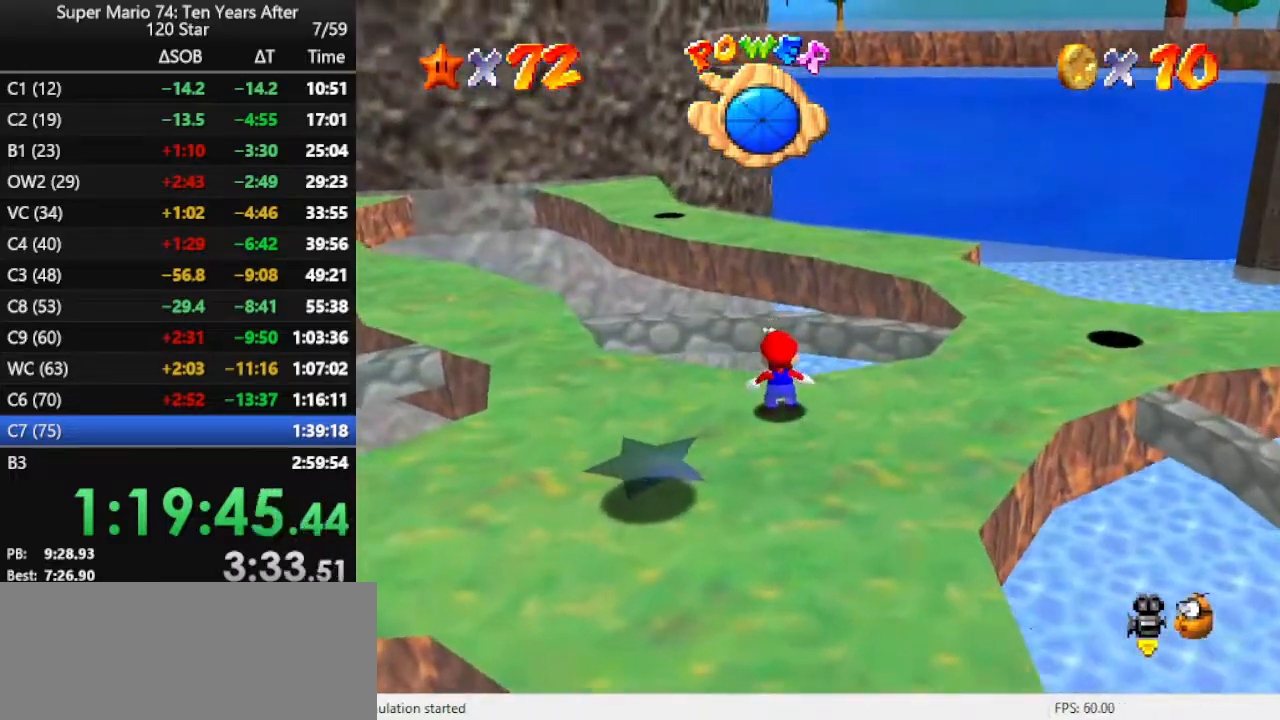
{"buttons": ["DPAD_RIGHT"], "left_stick": "center", "events": [[67, "A", "down"], [167, "A", "up"], [167, "Z", "up"], [467, "DPAD_RIGHT", "down"], [467, "left_stick", "center"]]}
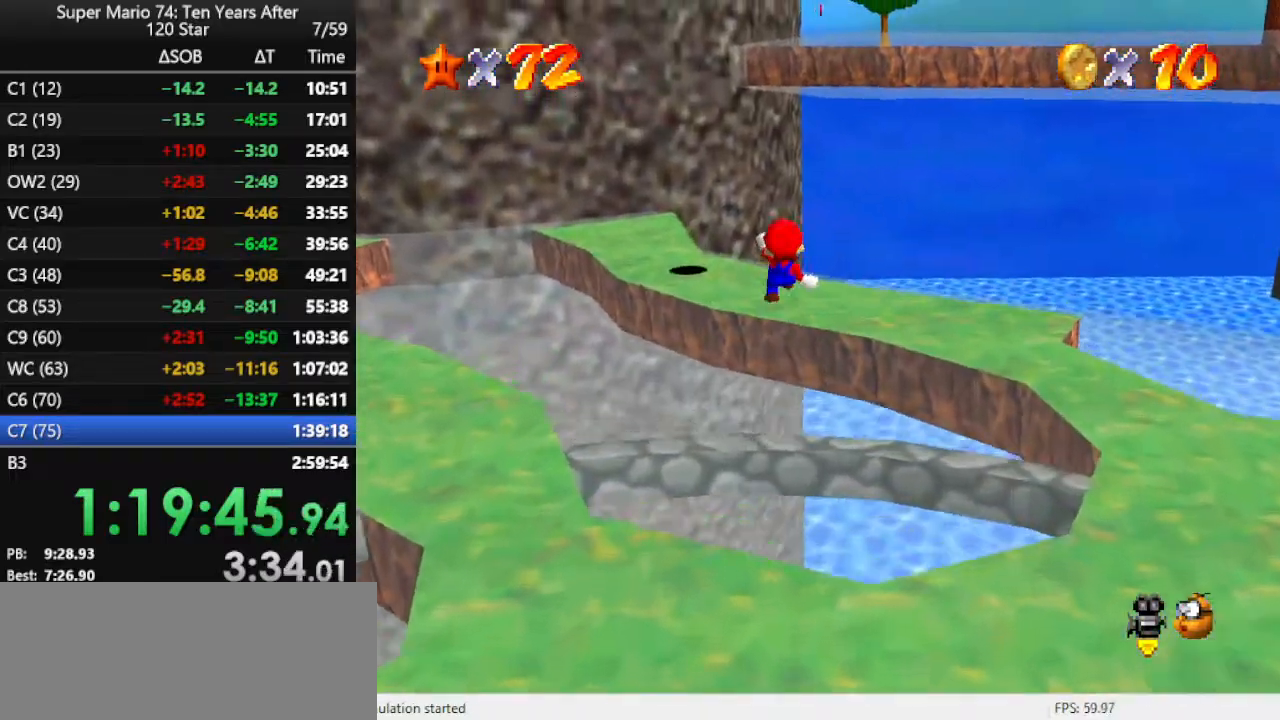
{"buttons": ["DPAD_RIGHT"], "left_stick": "center", "events": [[367, "left_stick", "down-left"], [500, "left_stick", "center"]]}
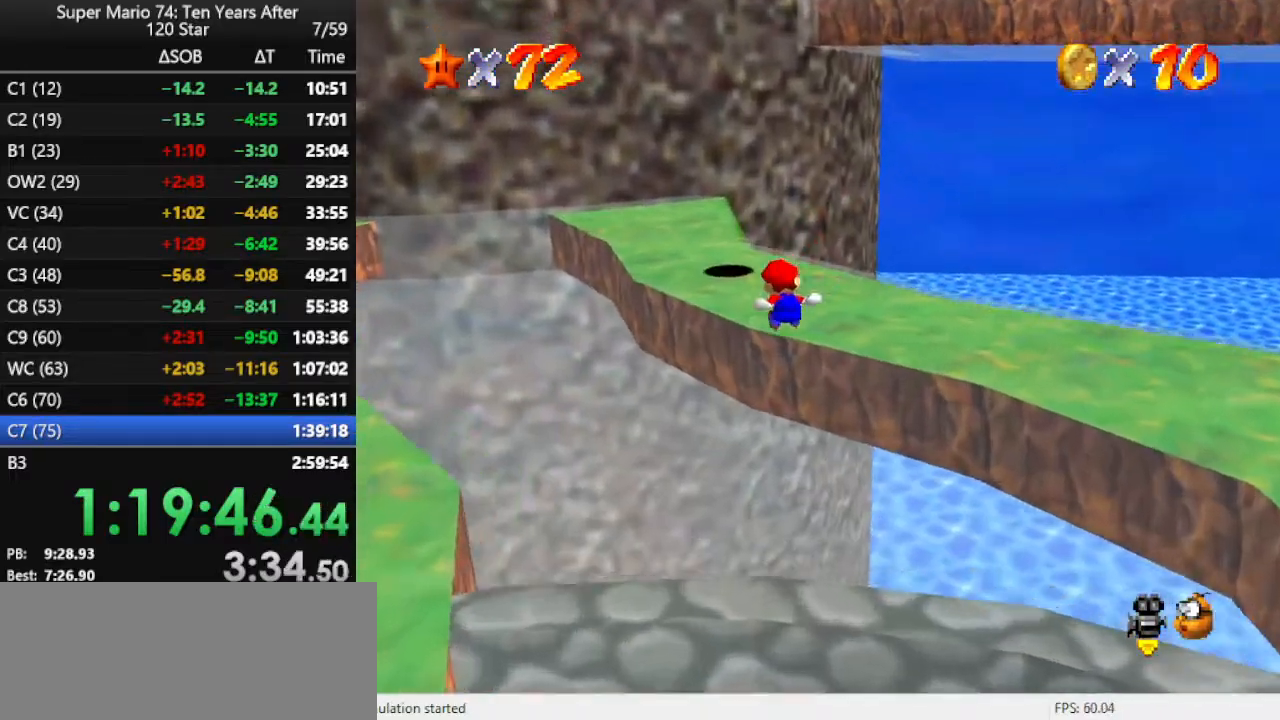
{"buttons": [], "left_stick": "center", "events": [[400, "DPAD_RIGHT", "up"]]}
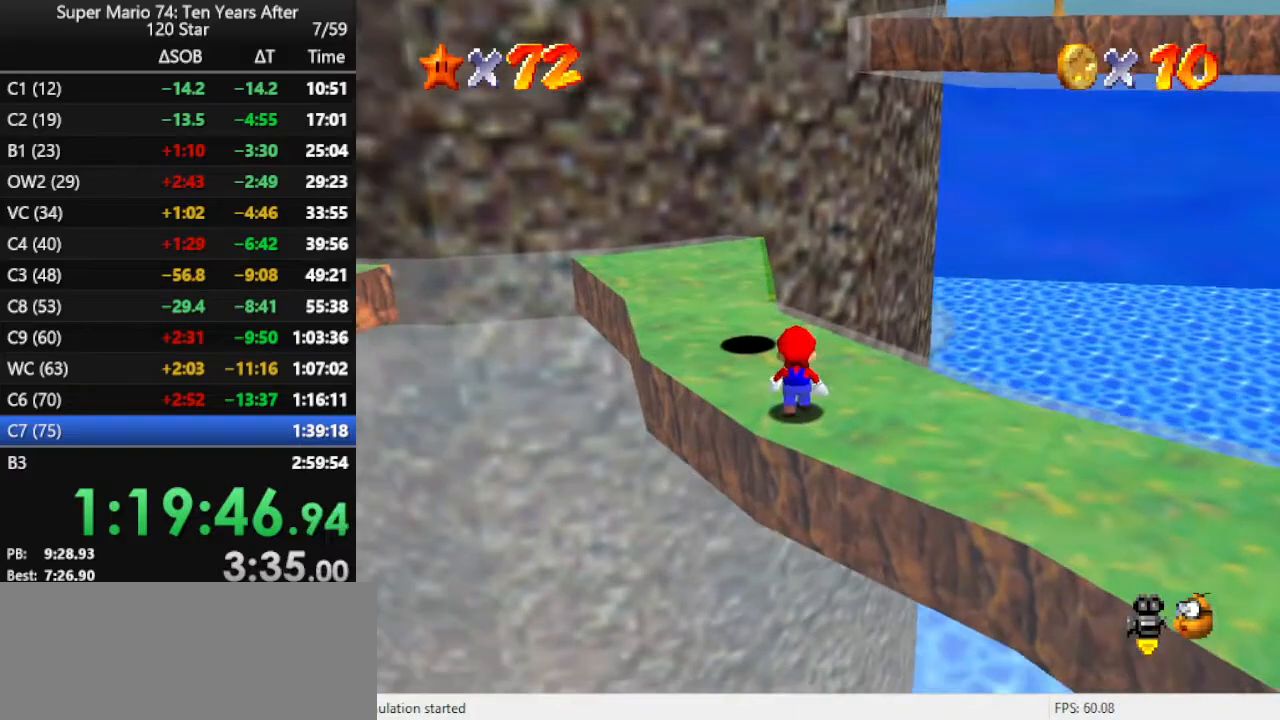
{"buttons": [], "left_stick": "up", "events": [[67, "left_stick", "up"], [100, "A", "down"], [167, "A", "up"]]}
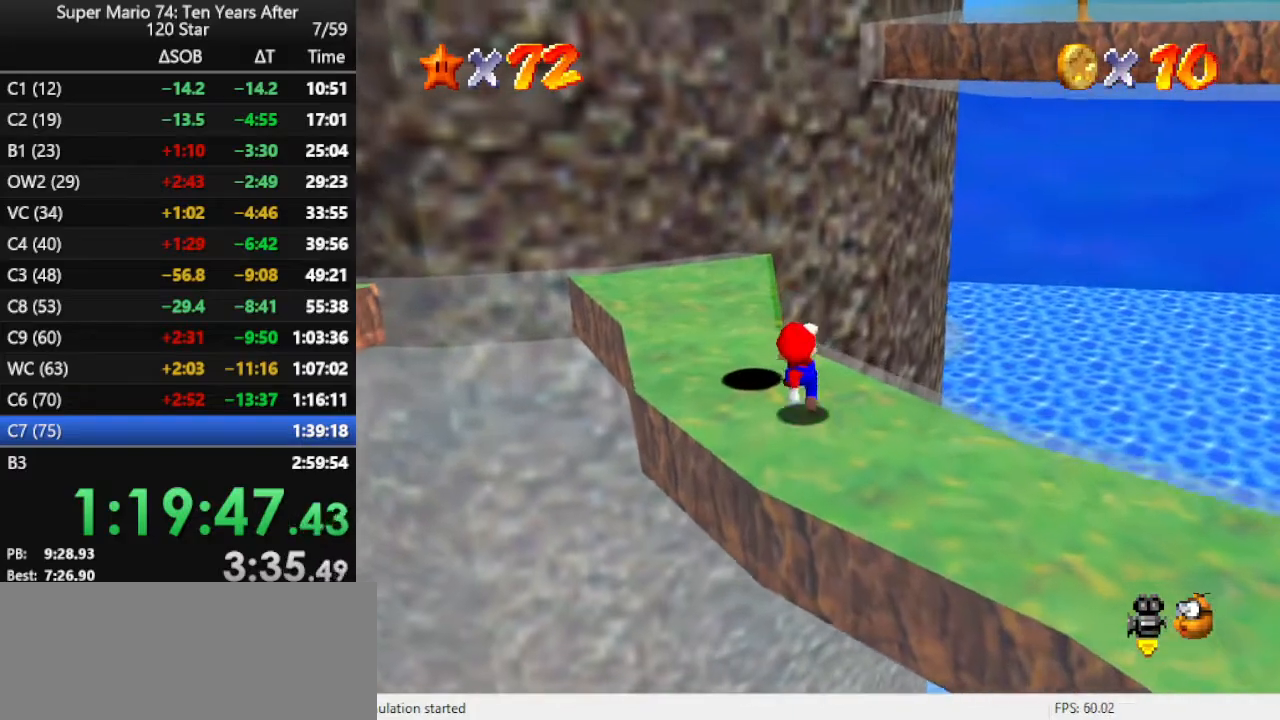
{"buttons": [], "left_stick": "left", "events": [[133, "A", "down"], [233, "left_stick", "up-left"], [300, "A", "up"], [367, "C_LEFT", "down"], [400, "left_stick", "left"], [500, "C_LEFT", "up"]]}
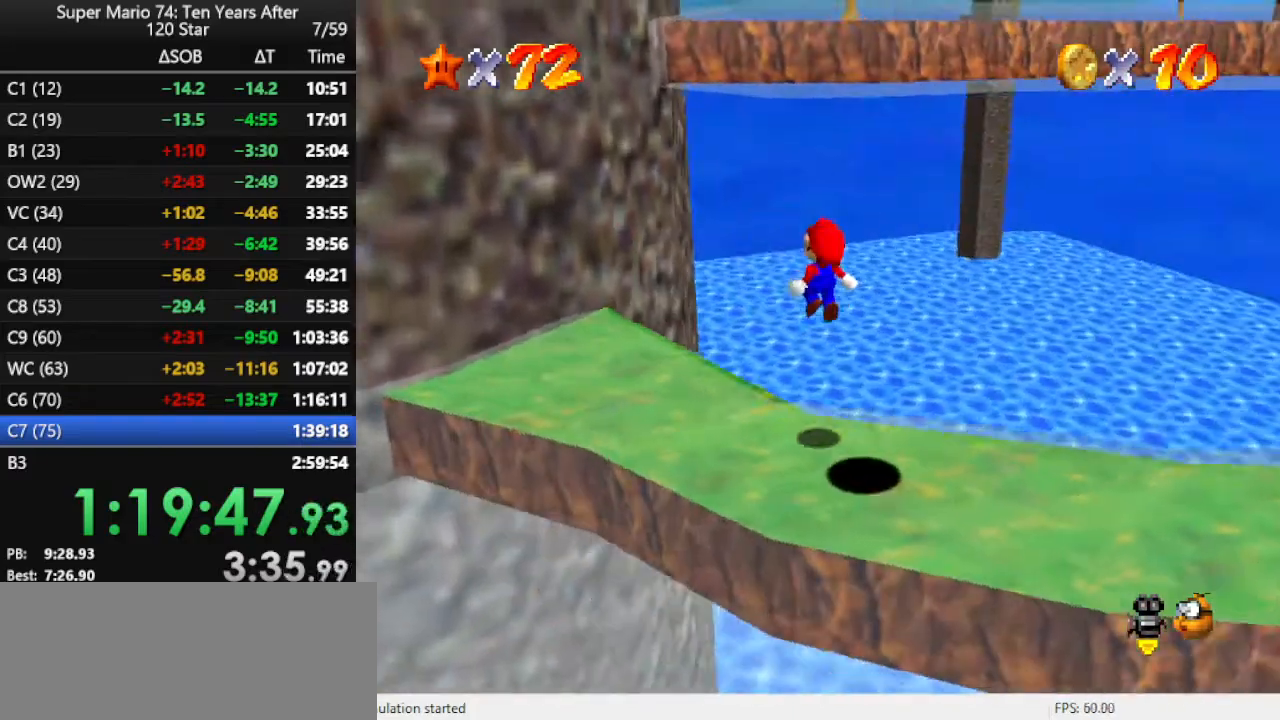
{"buttons": ["A"], "left_stick": "up", "events": [[333, "left_stick", "up"], [367, "A", "down"]]}
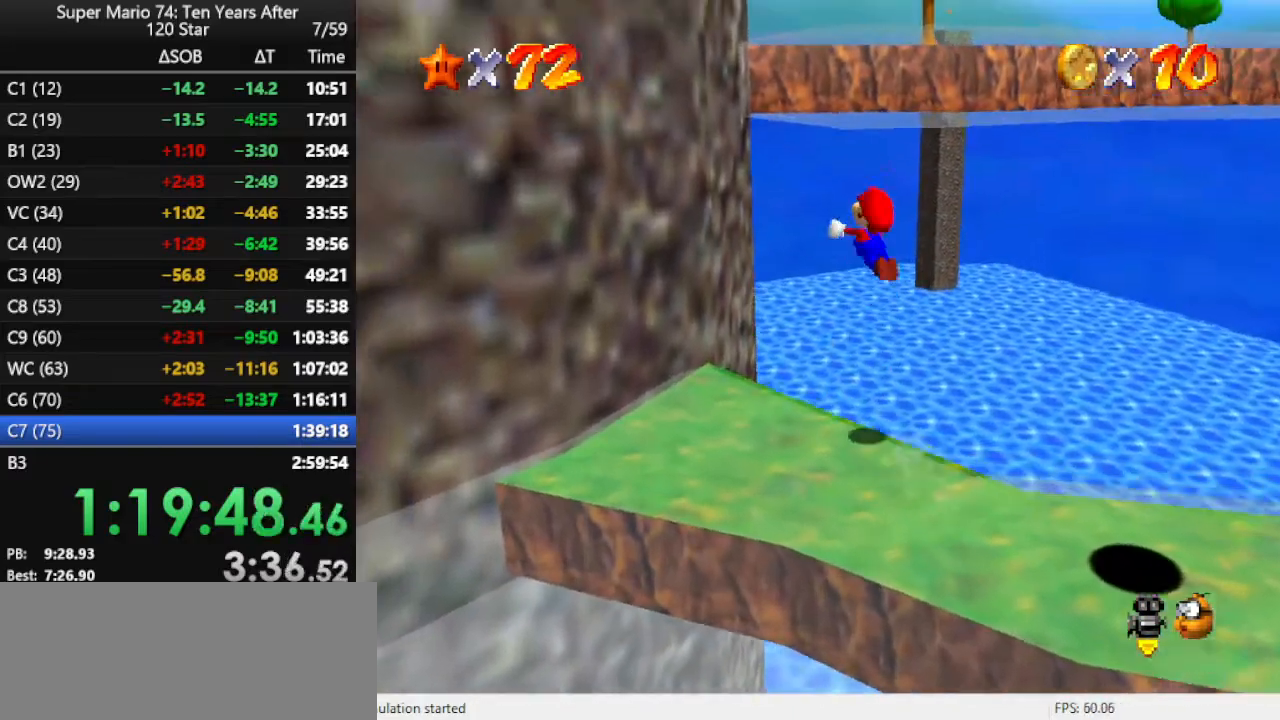
{"buttons": ["A"], "left_stick": "up", "events": []}
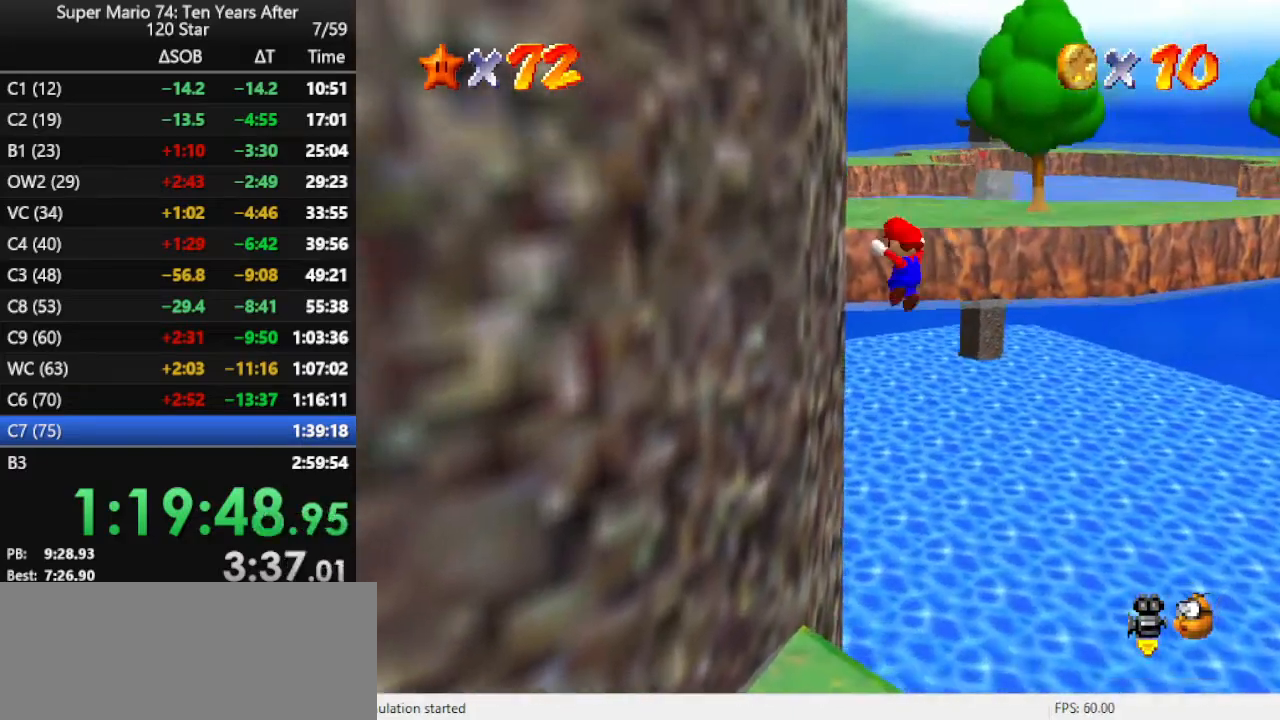
{"buttons": ["A"], "left_stick": "up-left", "events": [[33, "left_stick", "up-left"], [133, "A", "up"], [300, "A", "down"]]}
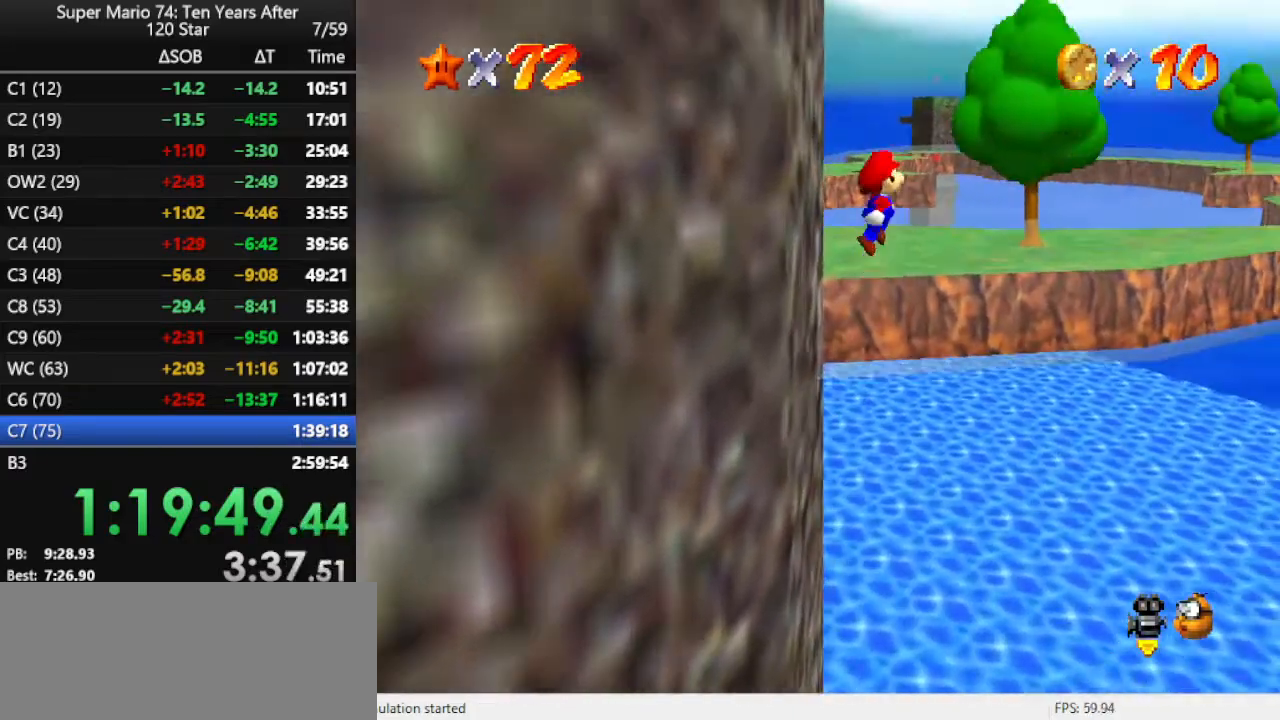
{"buttons": ["C_DOWN", "C_LEFT"], "left_stick": "up", "events": [[300, "left_stick", "up"], [367, "A", "up"], [467, "C_DOWN", "down"], [500, "C_LEFT", "down"]]}
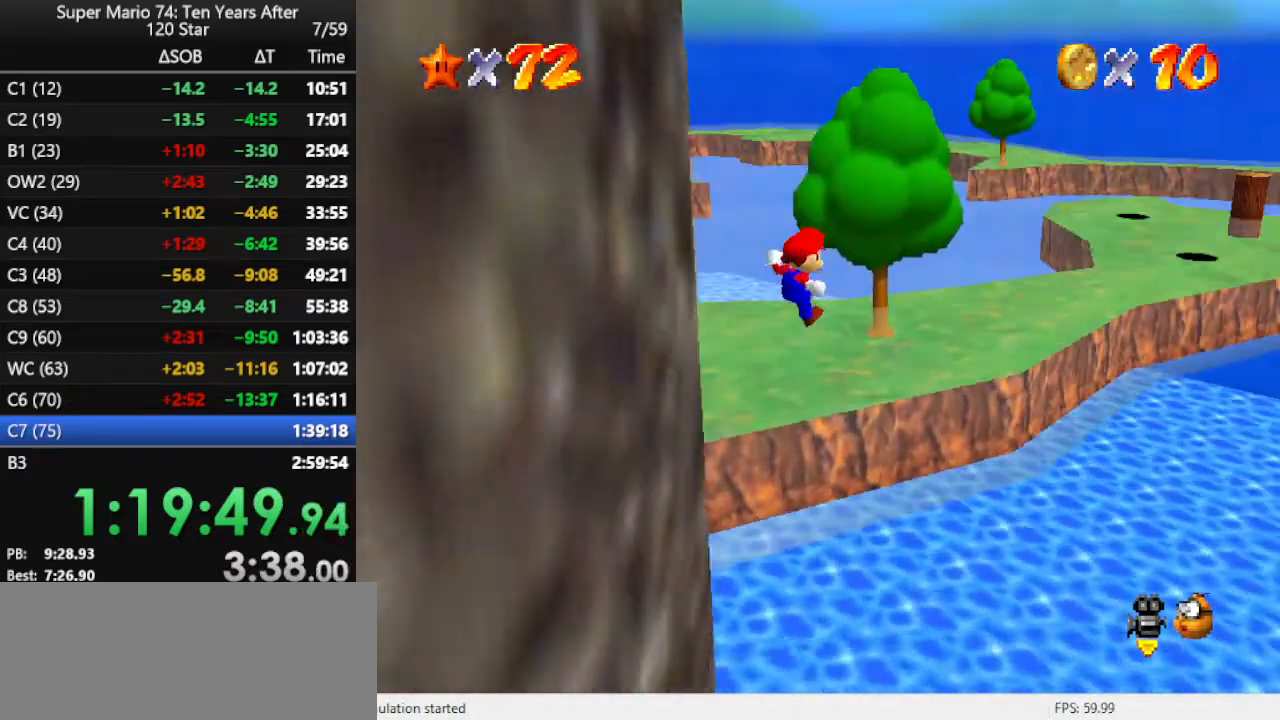
{"buttons": [], "left_stick": "up", "events": [[100, "C_DOWN", "up"], [100, "C_LEFT", "up"], [333, "DPAD_DOWN", "down"], [400, "DPAD_DOWN", "up"]]}
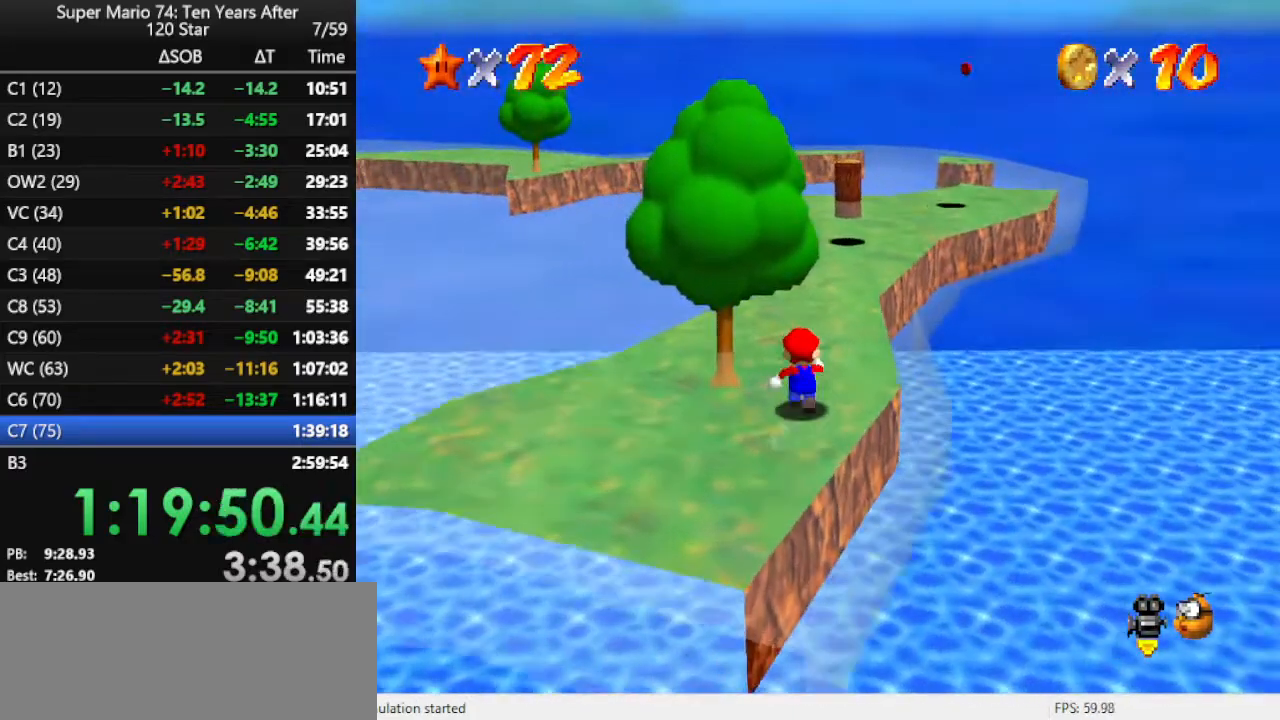
{"buttons": [], "left_stick": "up-right", "events": [[200, "A", "down"], [333, "A", "up"], [367, "left_stick", "up-right"]]}
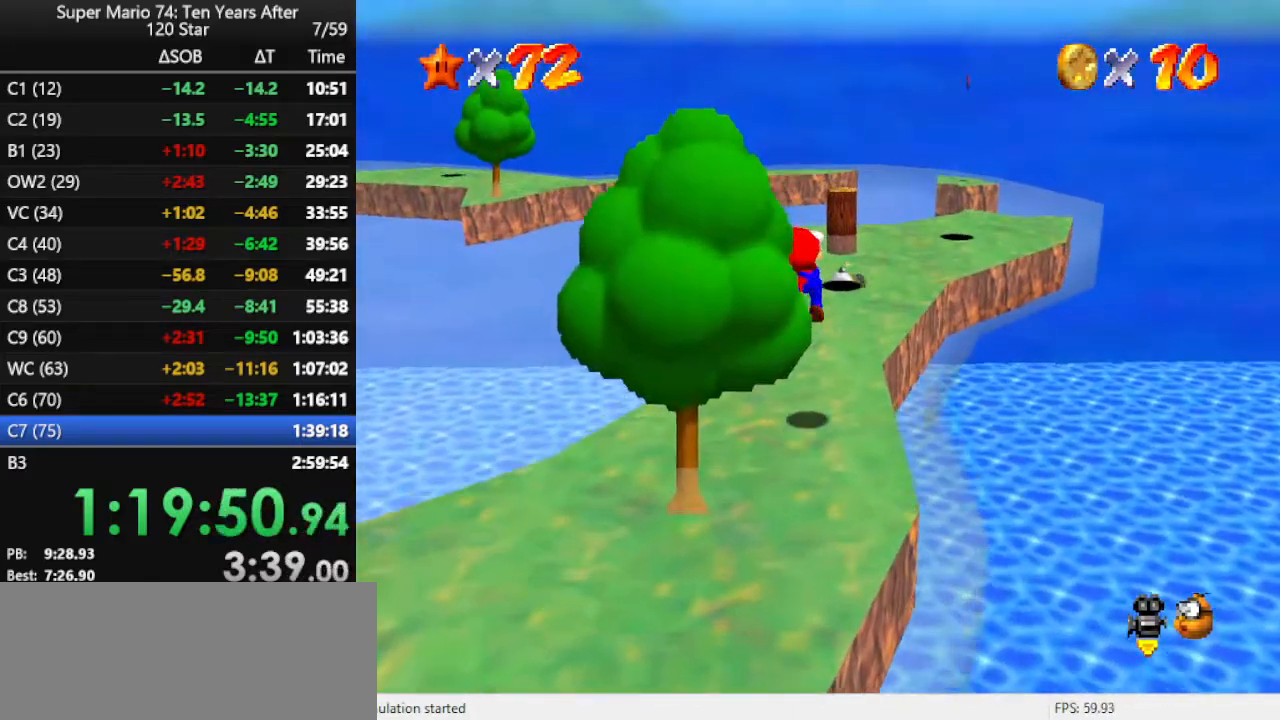
{"buttons": ["B"], "left_stick": "right", "events": [[133, "B", "down"], [200, "B", "up"], [333, "B", "down"], [367, "B", "up"], [467, "B", "down"], [500, "left_stick", "right"]]}
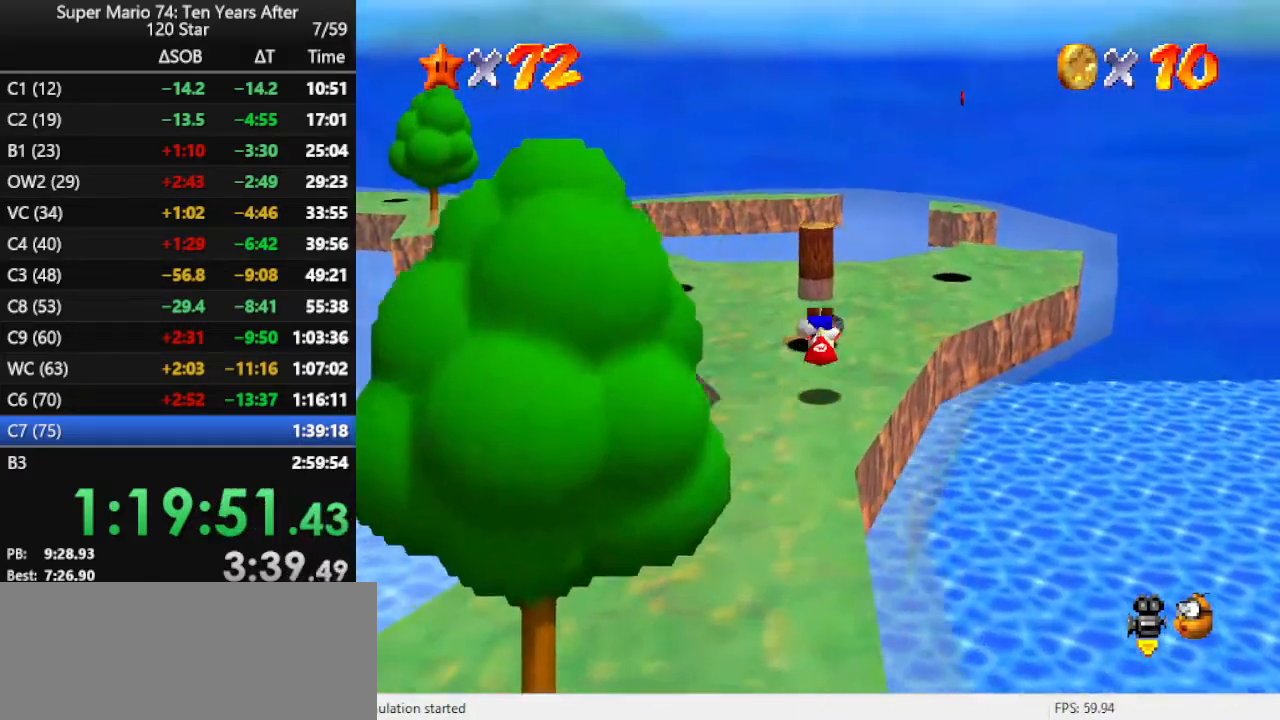
{"buttons": [], "left_stick": "right", "events": [[100, "B", "up"]]}
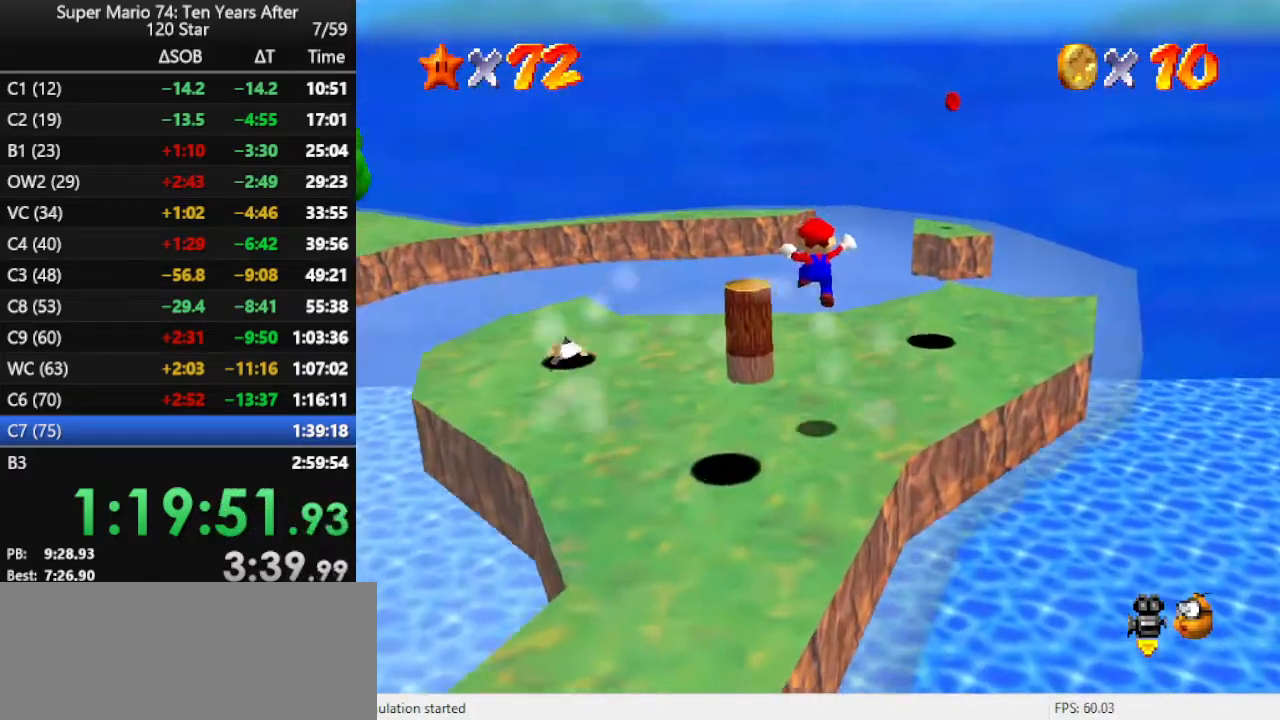
{"buttons": [], "left_stick": "up", "events": [[167, "left_stick", "up-right"], [300, "left_stick", "up"]]}
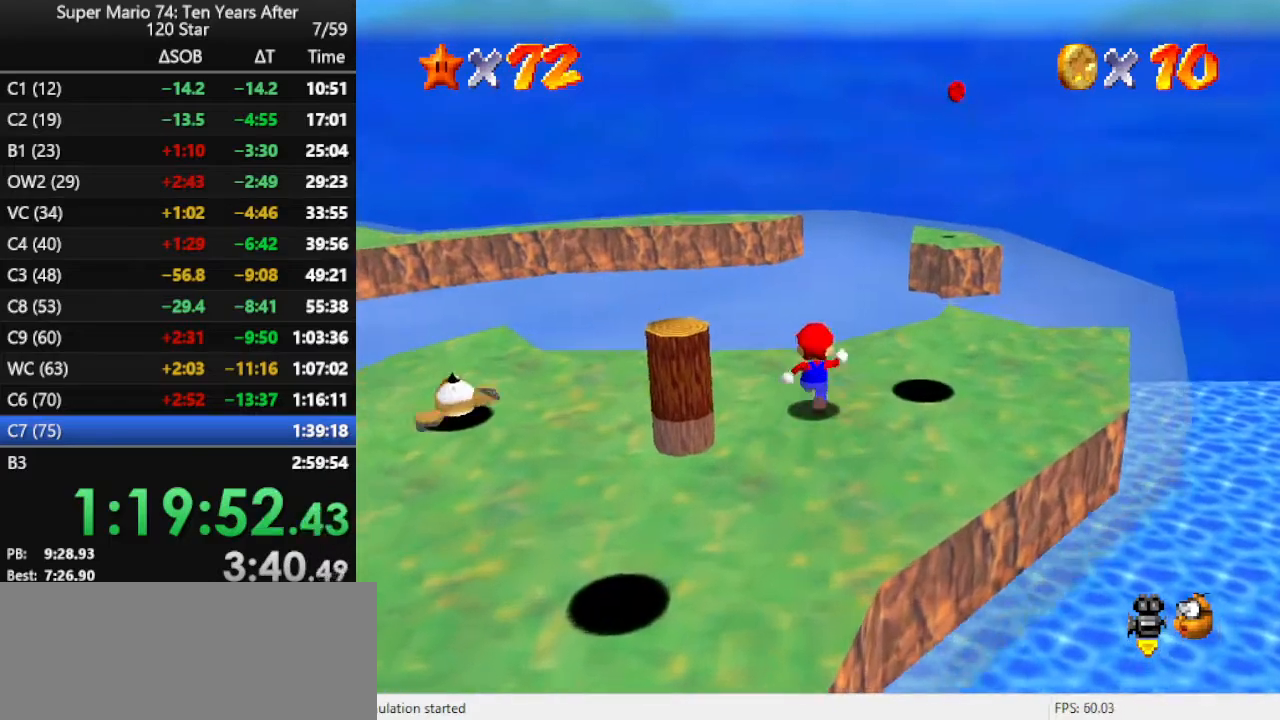
{"buttons": [], "left_stick": "center", "events": [[133, "Z", "down"], [233, "A", "down"], [333, "Z", "up"], [367, "A", "up"], [433, "left_stick", "center"]]}
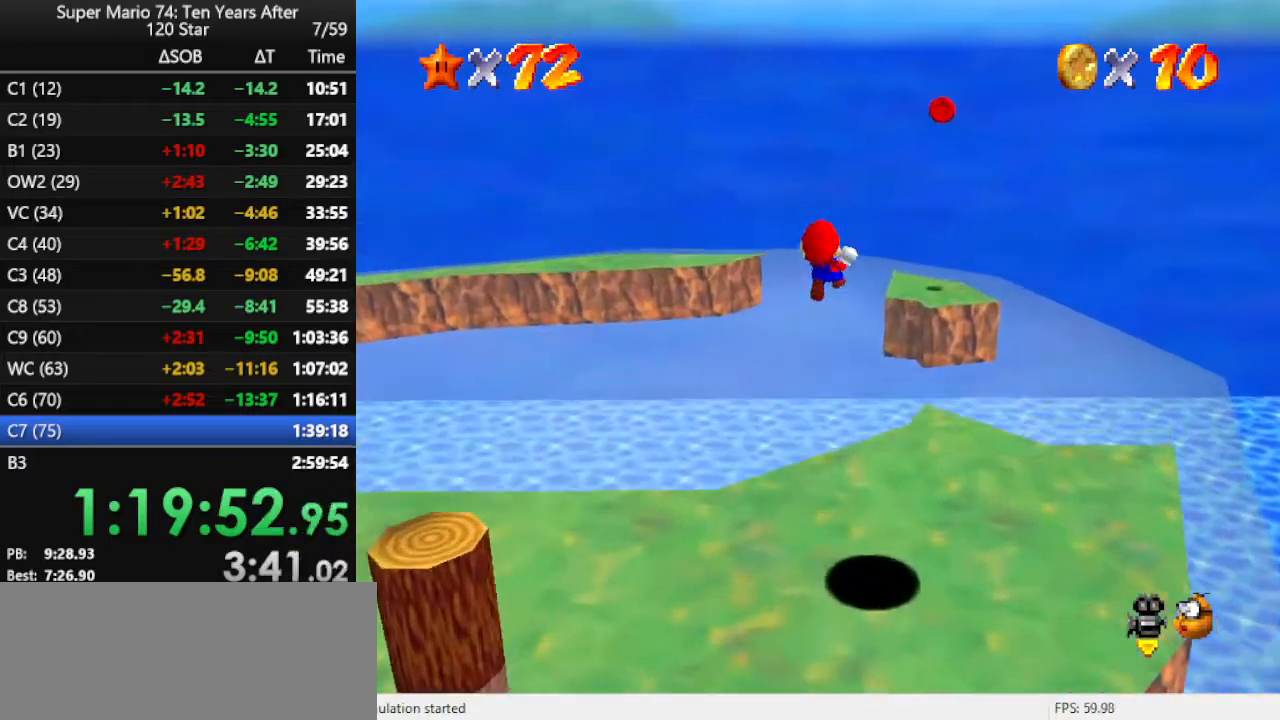
{"buttons": [], "left_stick": "down-right", "events": [[167, "left_stick", "down"], [233, "left_stick", "down-right"]]}
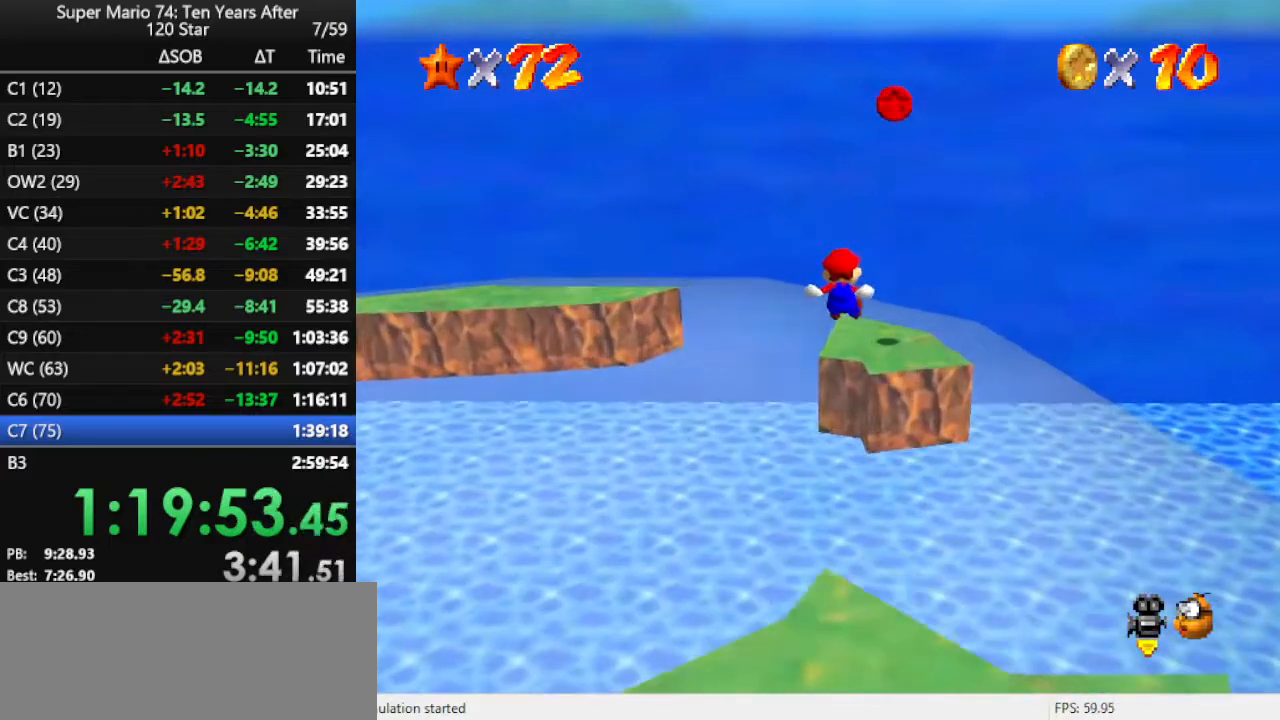
{"buttons": ["A"], "left_stick": "center", "events": [[33, "left_stick", "center"], [433, "A", "down"]]}
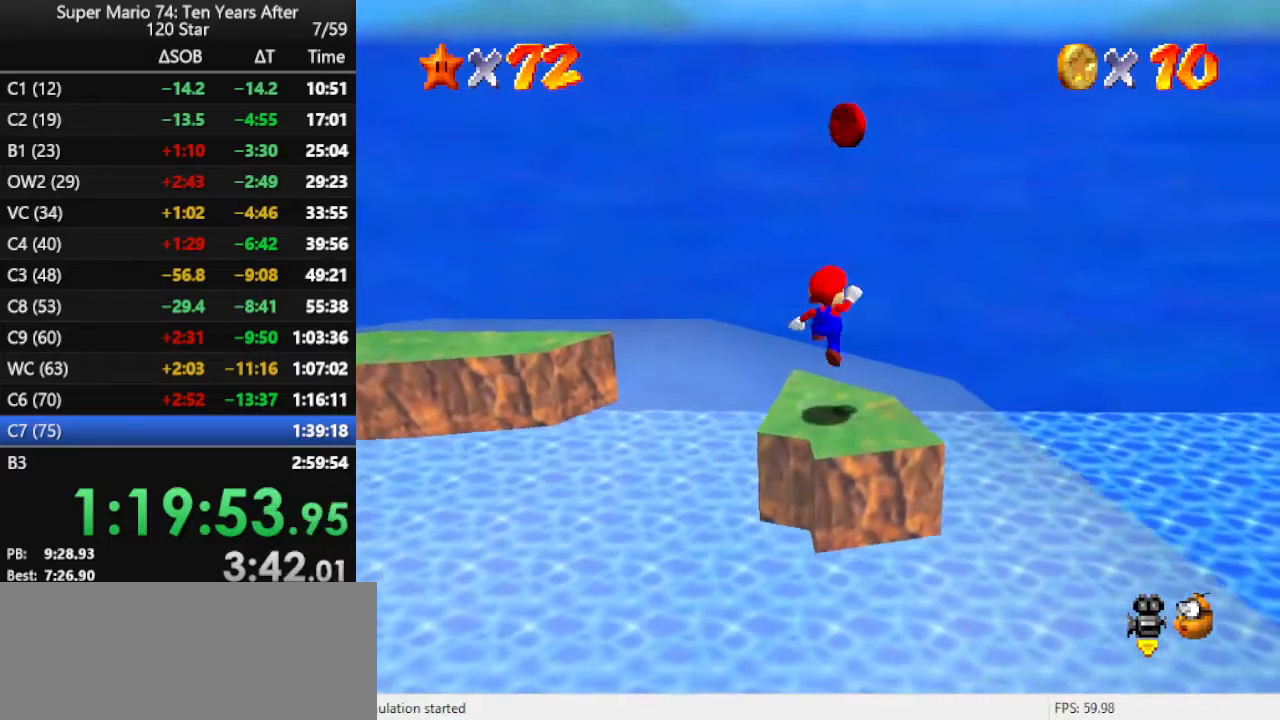
{"buttons": [], "left_stick": "center", "events": [[167, "A", "up"], [267, "B", "down"], [333, "left_stick", "down-right"], [400, "B", "up"], [500, "left_stick", "center"]]}
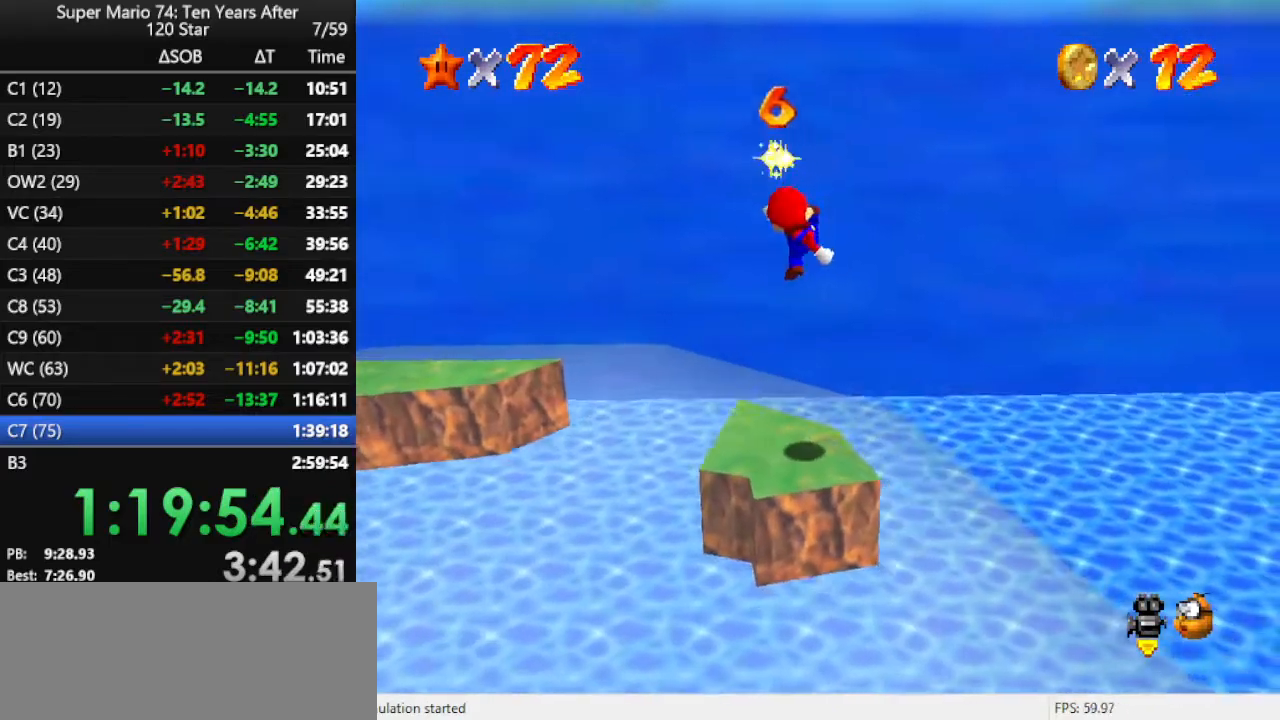
{"buttons": [], "left_stick": "center", "events": [[33, "C_DOWN", "down"], [33, "C_RIGHT", "down"], [133, "C_DOWN", "up"], [133, "C_RIGHT", "up"], [200, "C_RIGHT", "down"], [333, "C_RIGHT", "up"]]}
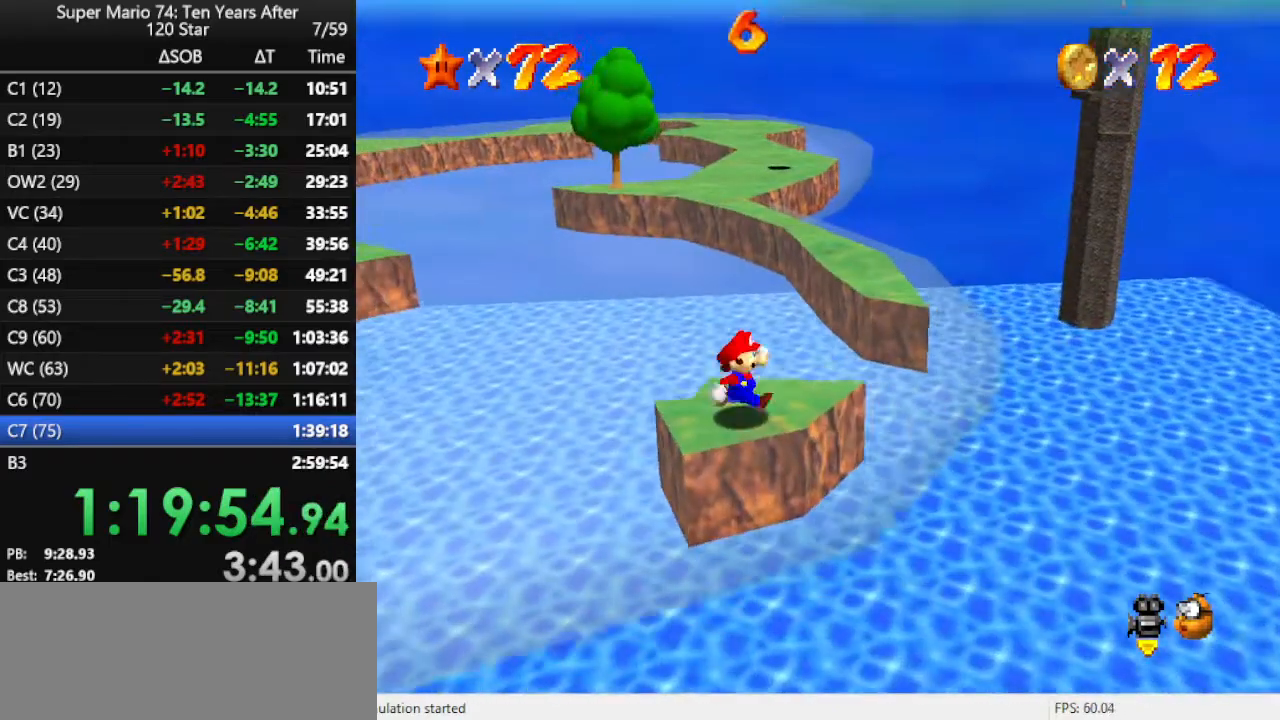
{"buttons": ["A", "Z"], "left_stick": "up", "events": [[33, "left_stick", "right"], [167, "left_stick", "up-right"], [267, "left_stick", "up"], [367, "Z", "down"], [433, "A", "down"]]}
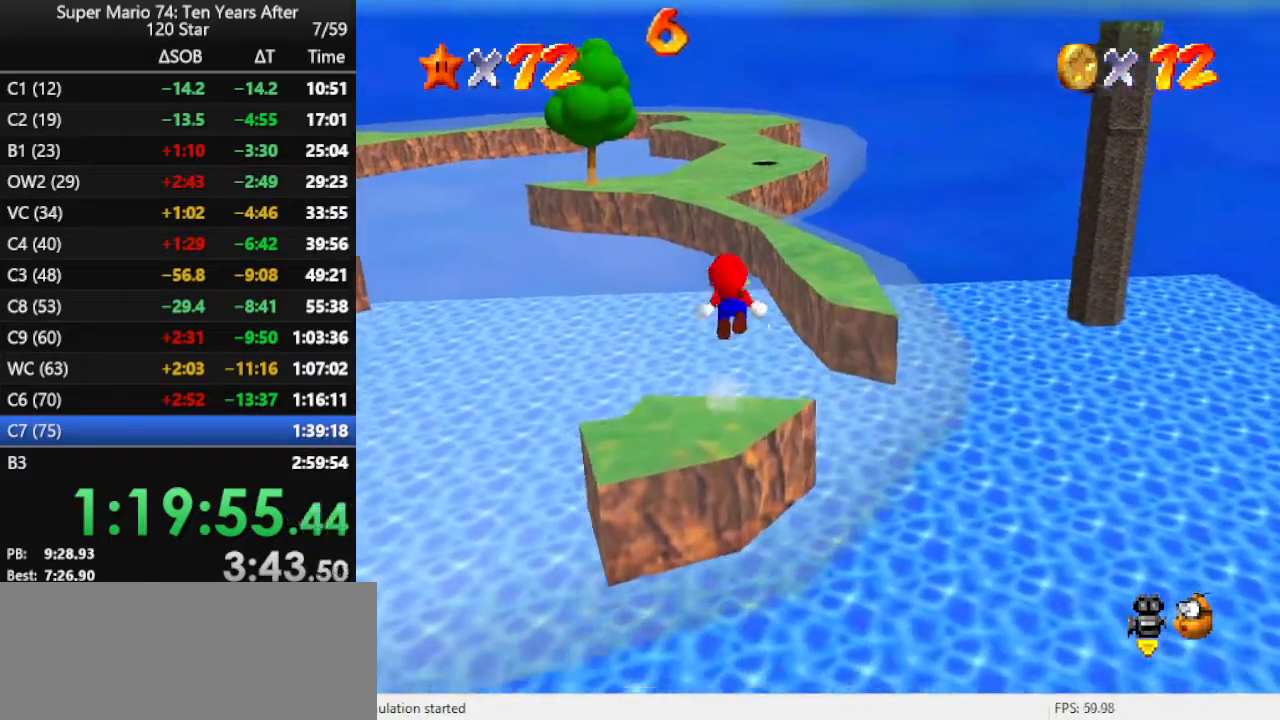
{"buttons": ["A", "Z"], "left_stick": "up-right", "events": [[200, "left_stick", "up-right"]]}